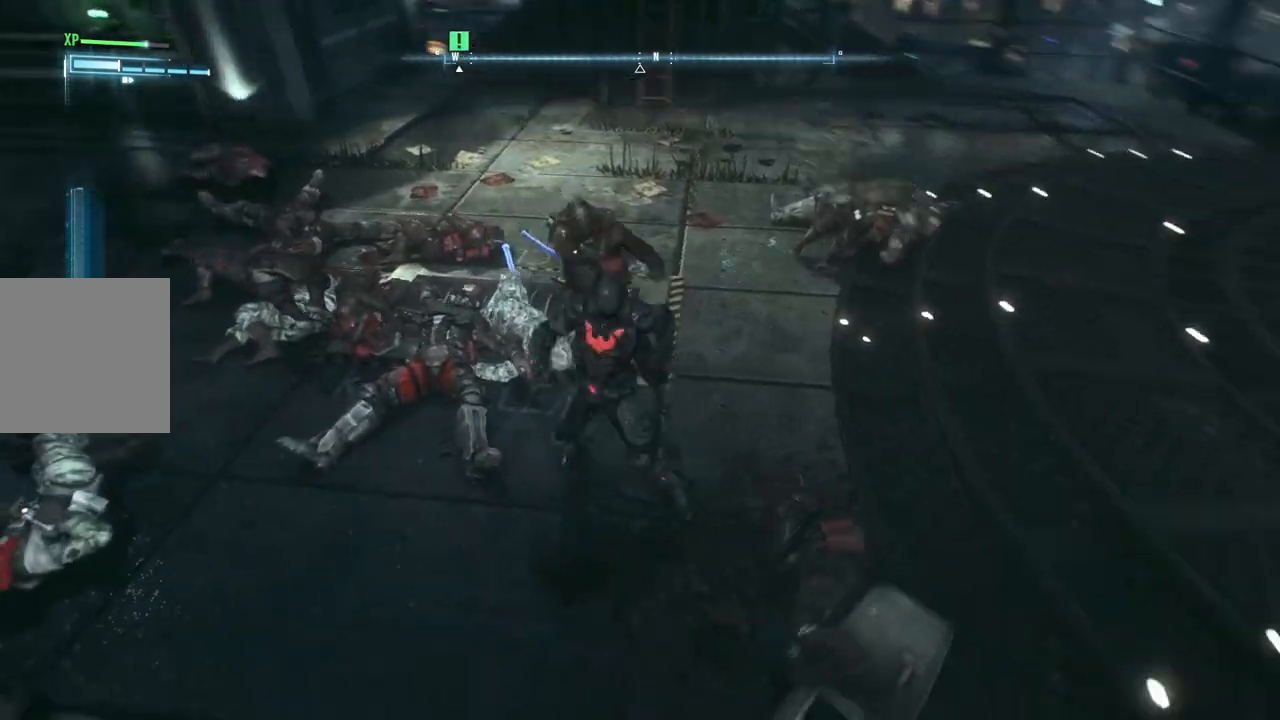
Gameplay with a controller (Xbox layout); each line is a JSON object with the inputs held at the frame after it. "events" lists button and stick changes between this image and that frame as [ms after this image, input, new state], when the widget could be followed in between.
{"buttons": ["X"], "left_stick": "right", "right_stick": "center", "events": [[200, "X", "down"], [317, "X", "up"], [400, "X", "down"], [483, "left_stick", "right"]]}
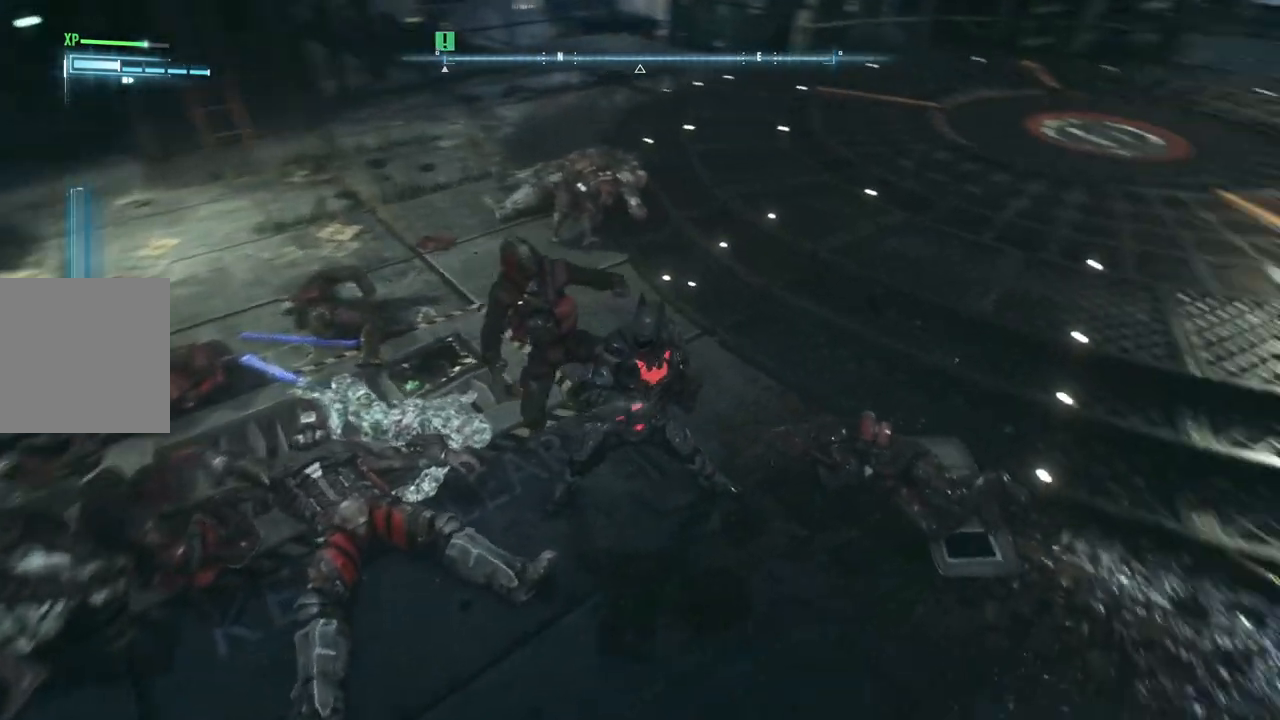
{"buttons": [], "left_stick": "right", "right_stick": "center", "events": [[50, "X", "up"], [133, "X", "down"], [250, "X", "up"], [317, "X", "down"], [450, "X", "up"]]}
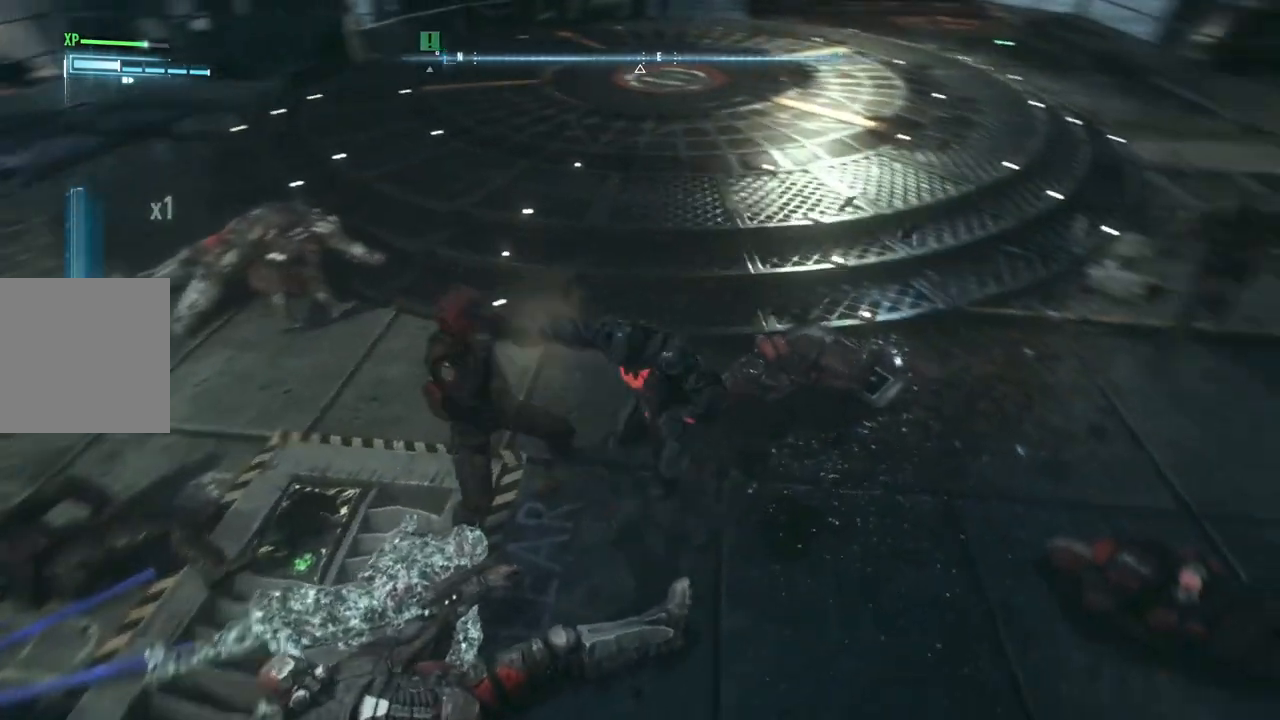
{"buttons": [], "left_stick": "left", "right_stick": "center", "events": [[50, "X", "down"], [133, "left_stick", "center"], [183, "X", "up"], [350, "left_stick", "left"]]}
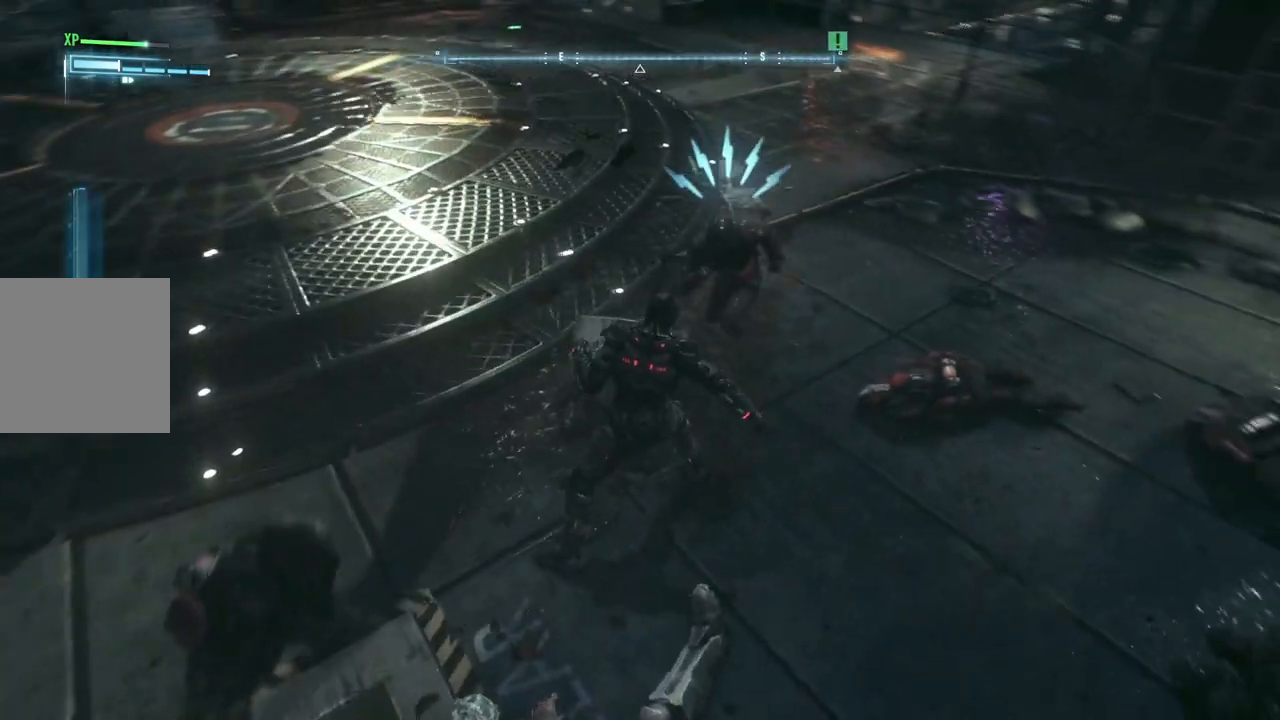
{"buttons": ["Y"], "left_stick": "down-left", "right_stick": "center", "events": [[83, "X", "down"], [167, "left_stick", "down-left"], [217, "X", "up"], [400, "Y", "down"]]}
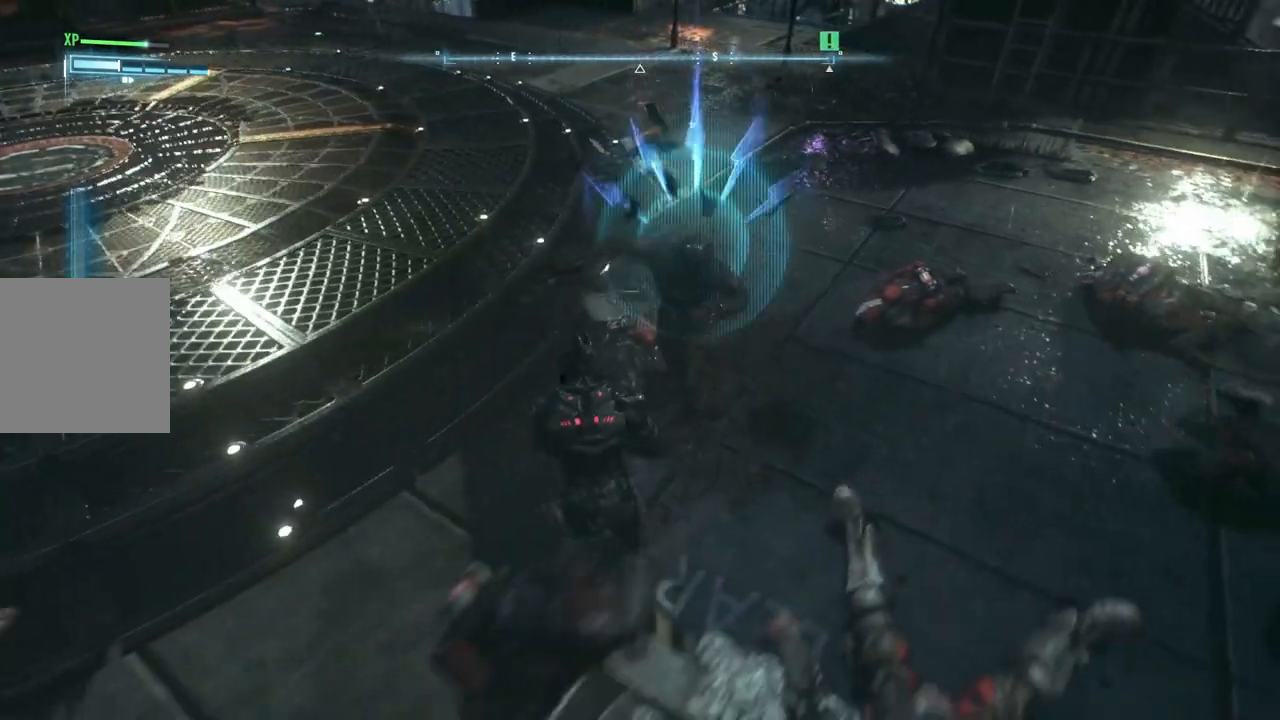
{"buttons": ["X"], "left_stick": "up", "right_stick": "center", "events": [[33, "Y", "up"], [117, "Y", "down"], [250, "Y", "up"], [333, "left_stick", "center"], [417, "X", "down"], [417, "left_stick", "up"]]}
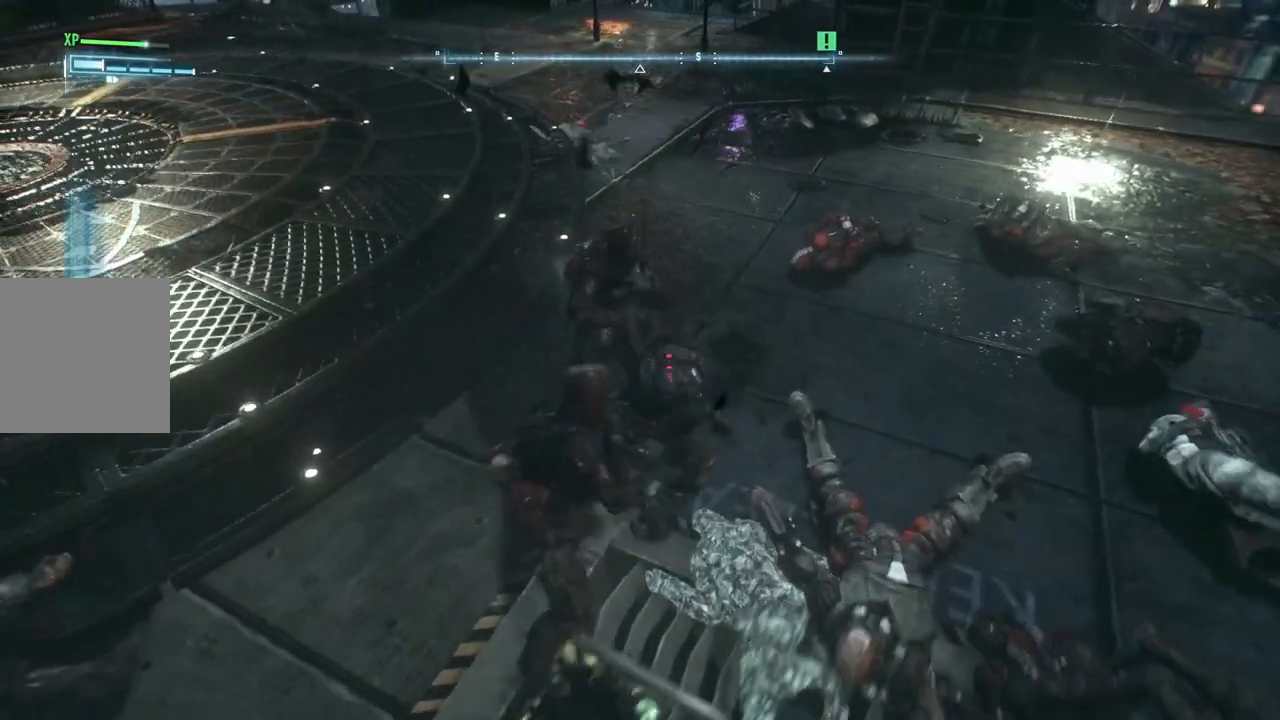
{"buttons": [], "left_stick": "up-left", "right_stick": "center", "events": [[50, "X", "up"], [133, "X", "down"], [250, "X", "up"], [350, "X", "down"], [350, "left_stick", "up-left"], [450, "X", "up"]]}
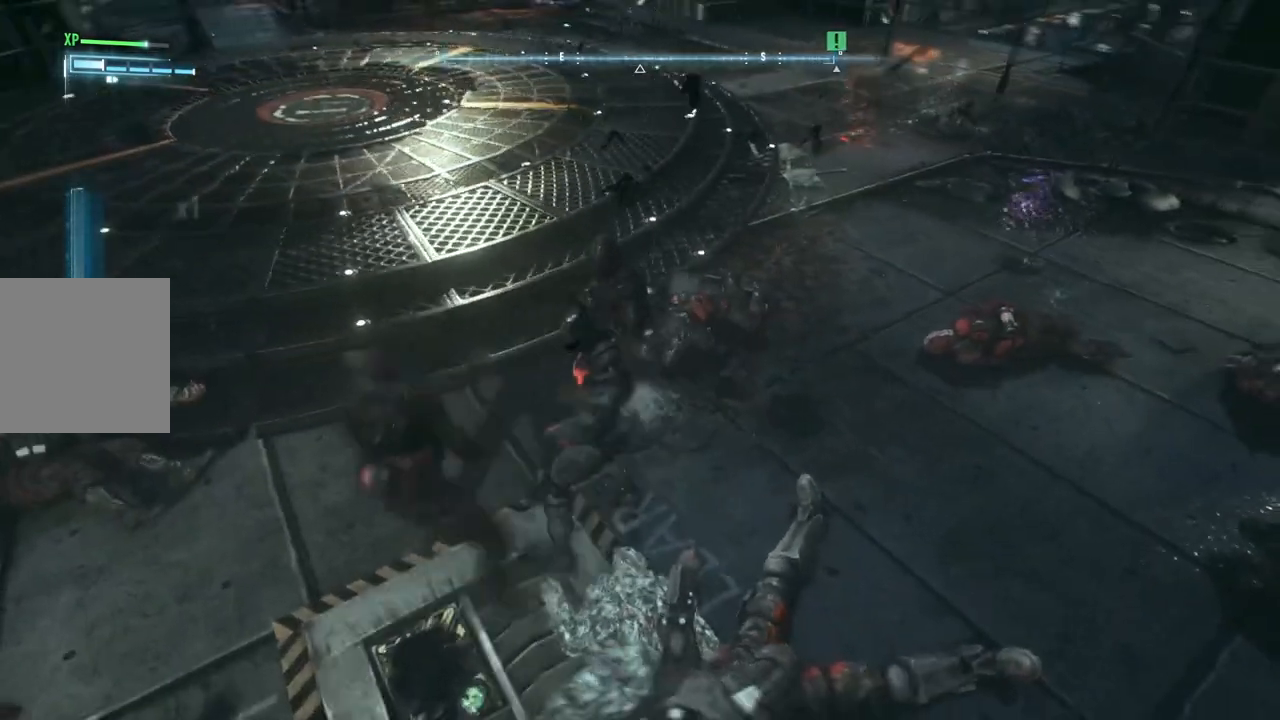
{"buttons": [], "left_stick": "up", "right_stick": "center", "events": [[17, "X", "down"], [117, "X", "up"], [150, "left_stick", "up"], [183, "X", "down"], [283, "X", "up"], [383, "X", "down"], [483, "X", "up"]]}
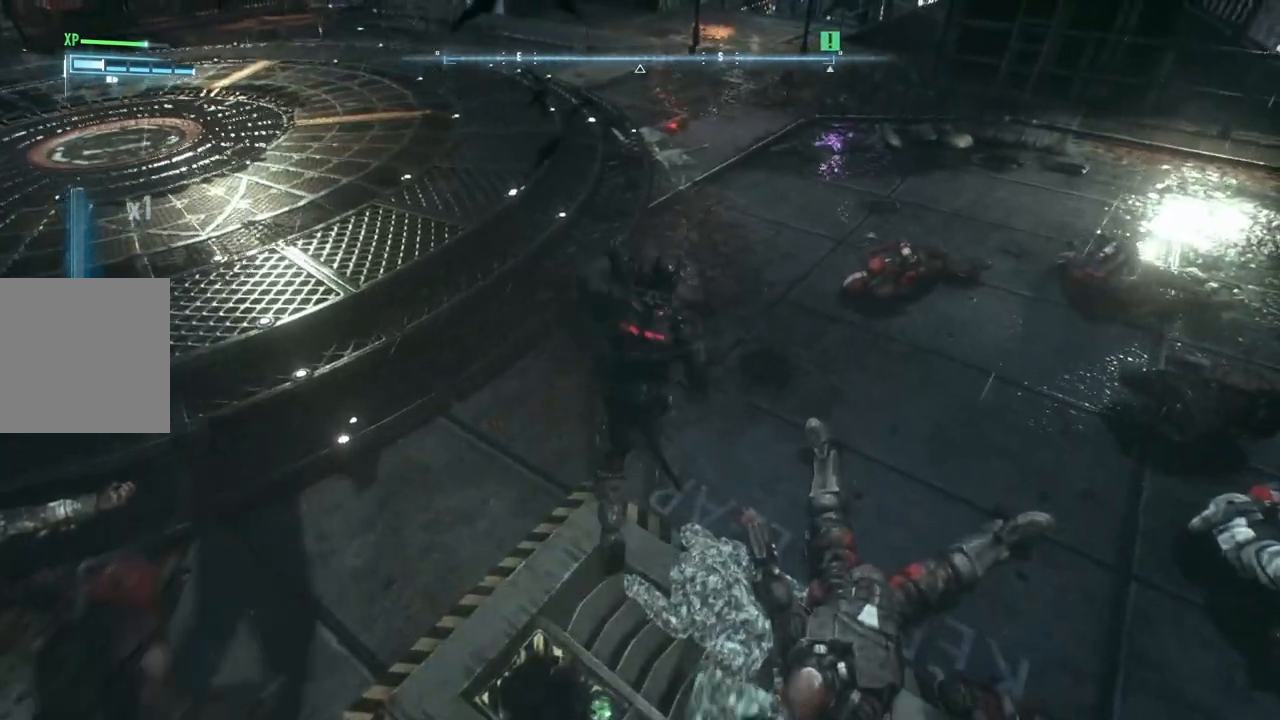
{"buttons": ["X"], "left_stick": "up", "right_stick": "center", "events": [[67, "X", "down"], [183, "X", "up"], [217, "X", "down"], [350, "X", "up"], [383, "X", "down"]]}
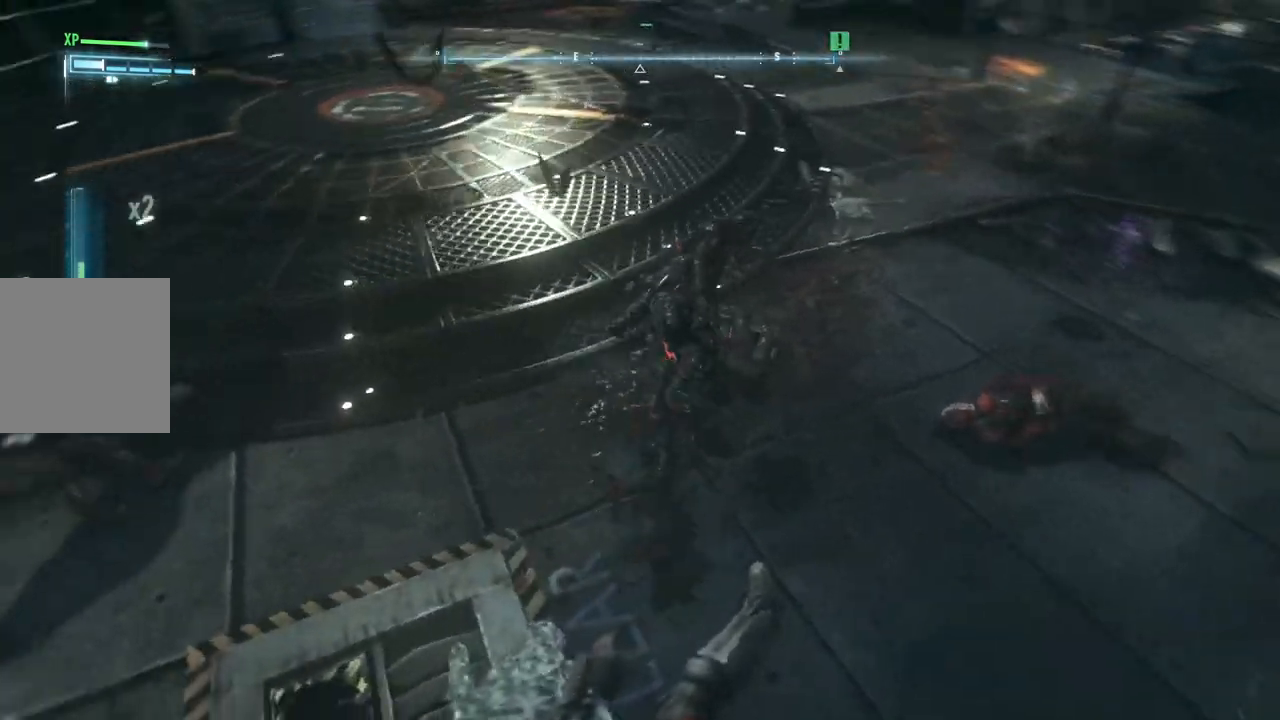
{"buttons": ["X"], "left_stick": "left", "right_stick": "center", "events": [[17, "X", "up"], [50, "X", "down"], [183, "X", "up"], [250, "X", "down"], [417, "X", "up"], [433, "left_stick", "left"], [483, "X", "down"]]}
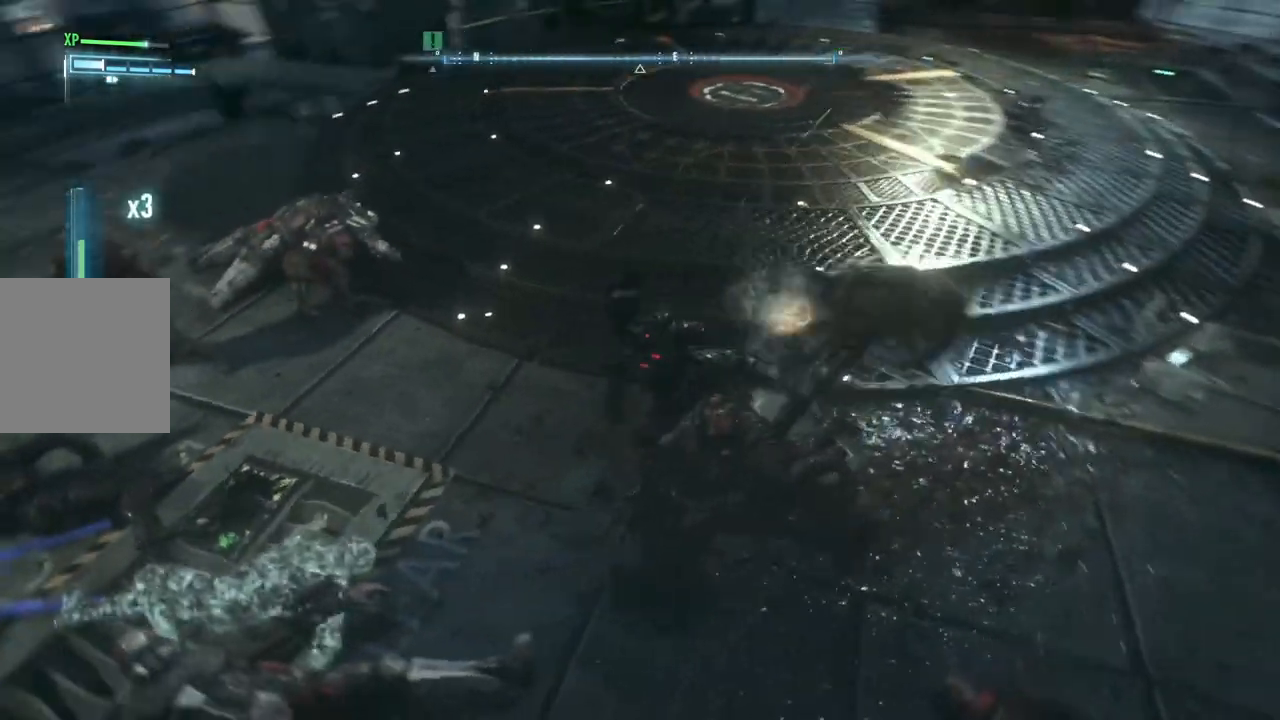
{"buttons": [], "left_stick": "left", "right_stick": "center", "events": [[117, "X", "up"]]}
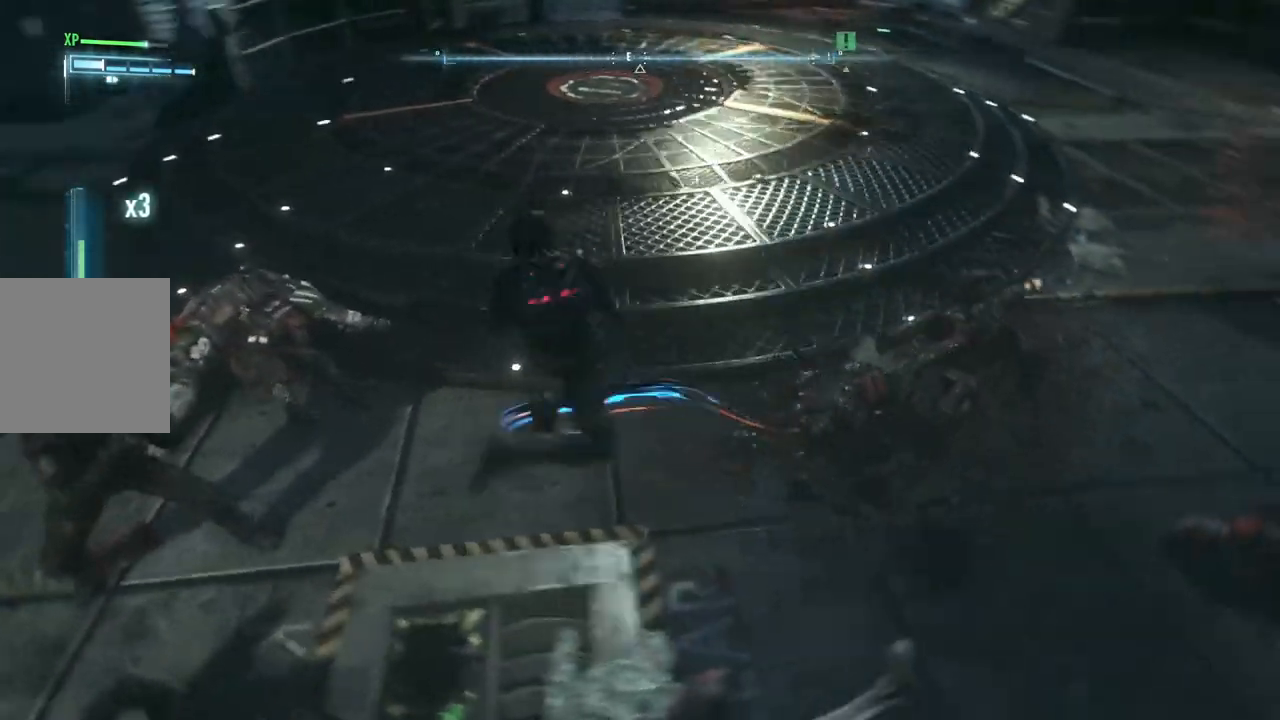
{"buttons": [], "left_stick": "up-right", "right_stick": "center", "events": [[67, "left_stick", "center"], [167, "left_stick", "up-right"]]}
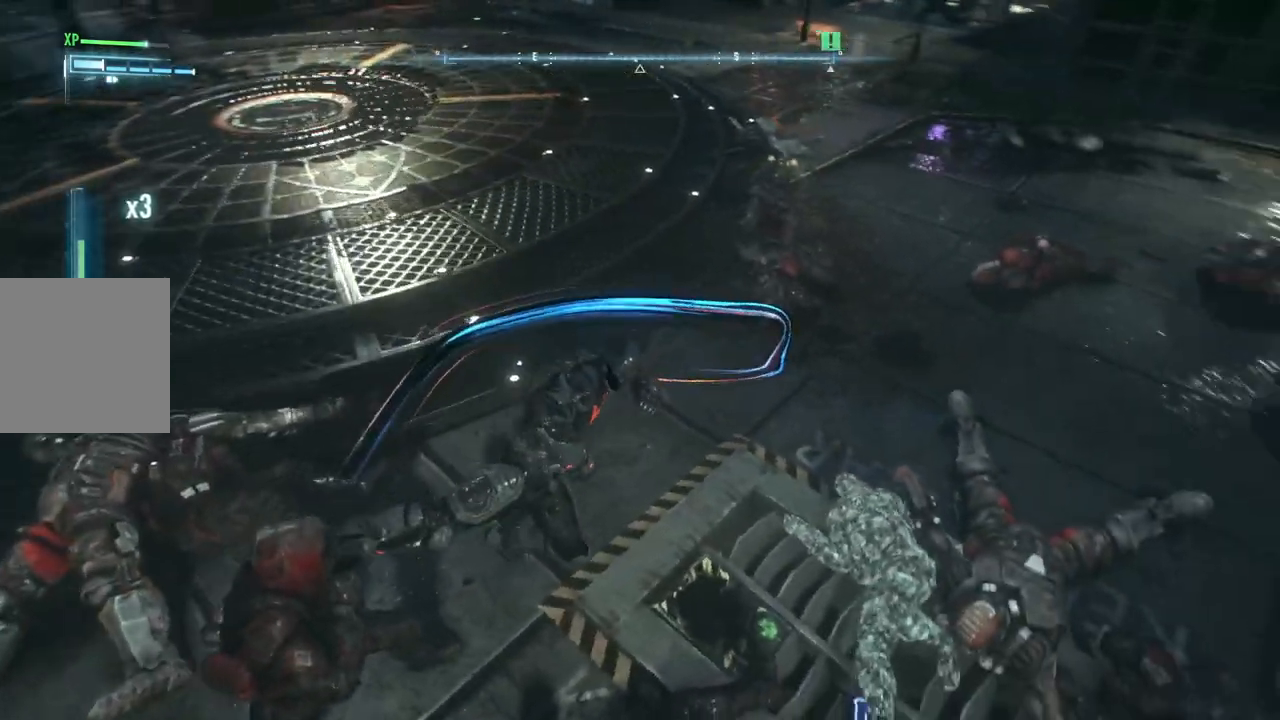
{"buttons": [], "left_stick": "up-right", "right_stick": "center", "events": [[83, "X", "down"], [300, "X", "up"]]}
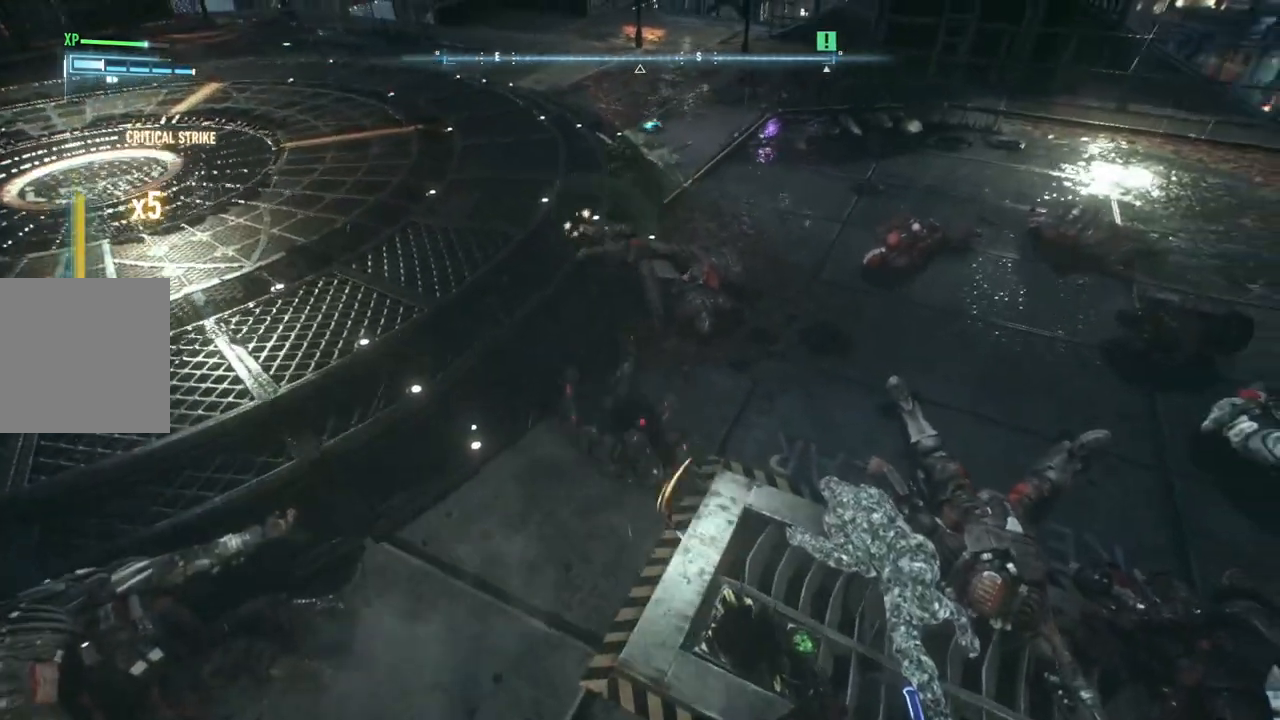
{"buttons": [], "left_stick": "up-right", "right_stick": "center", "events": []}
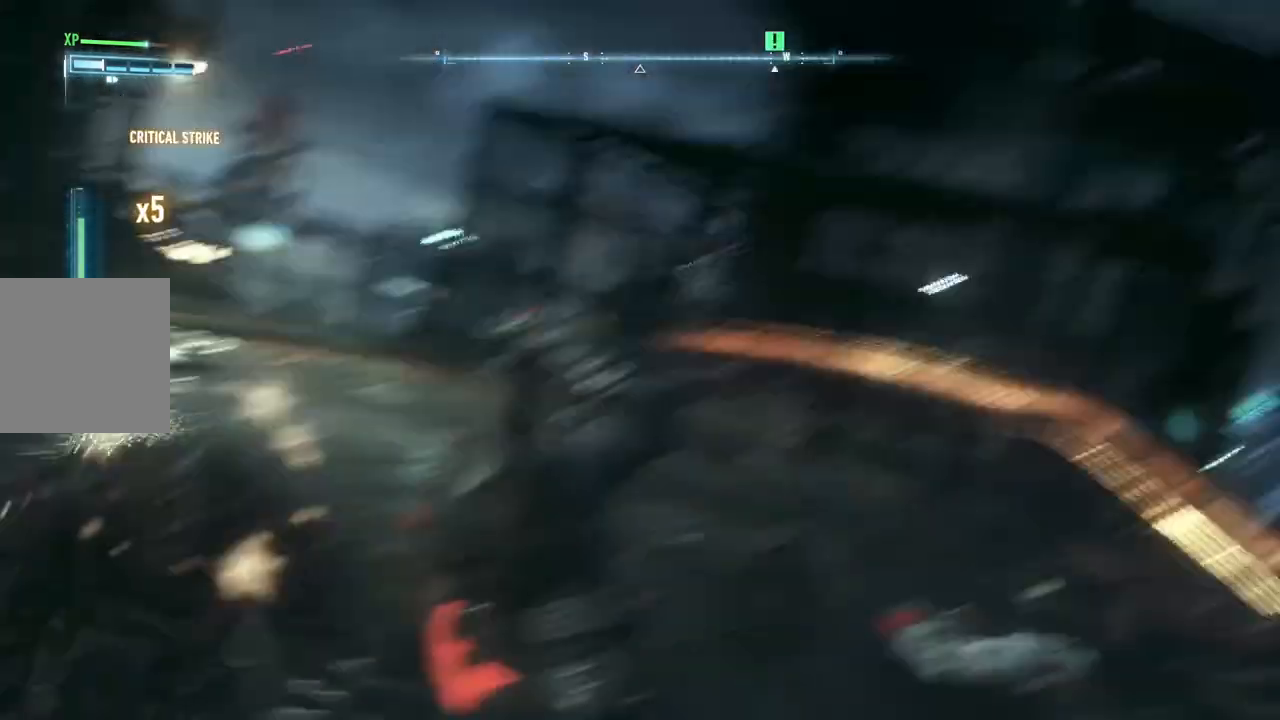
{"buttons": [], "left_stick": "center", "right_stick": "center", "events": [[67, "left_stick", "center"]]}
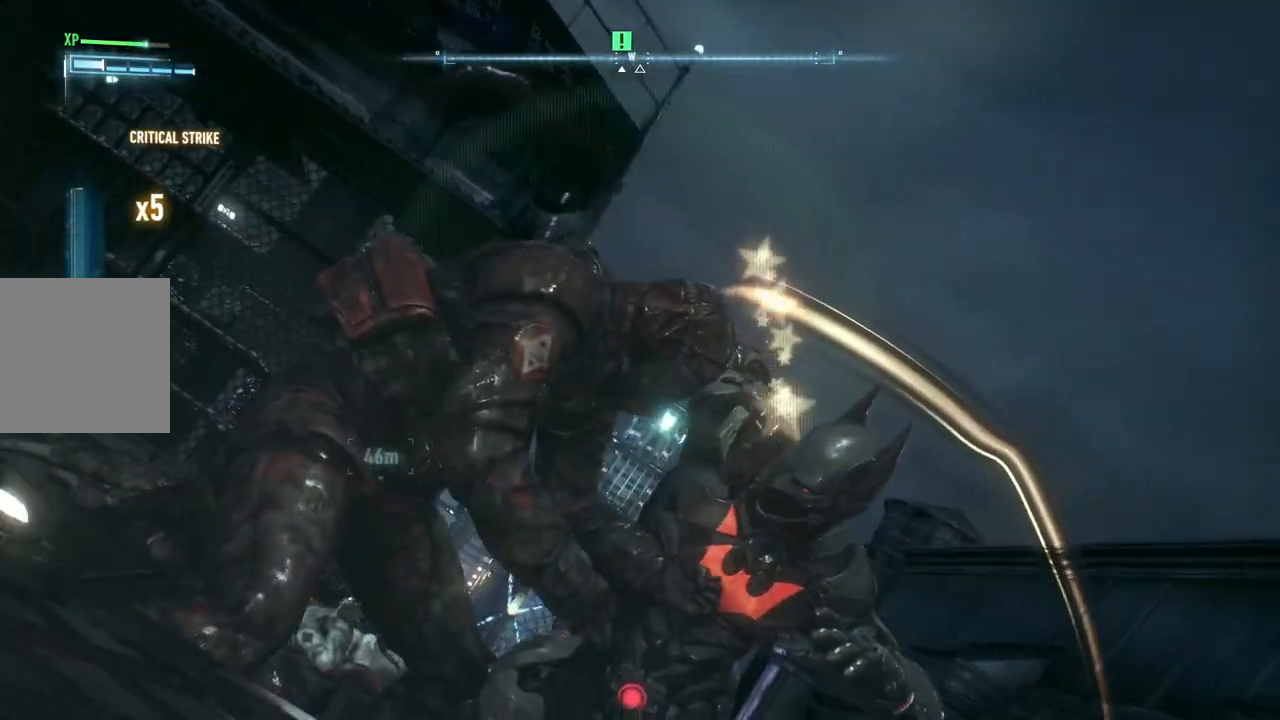
{"buttons": [], "left_stick": "center", "right_stick": "center", "events": []}
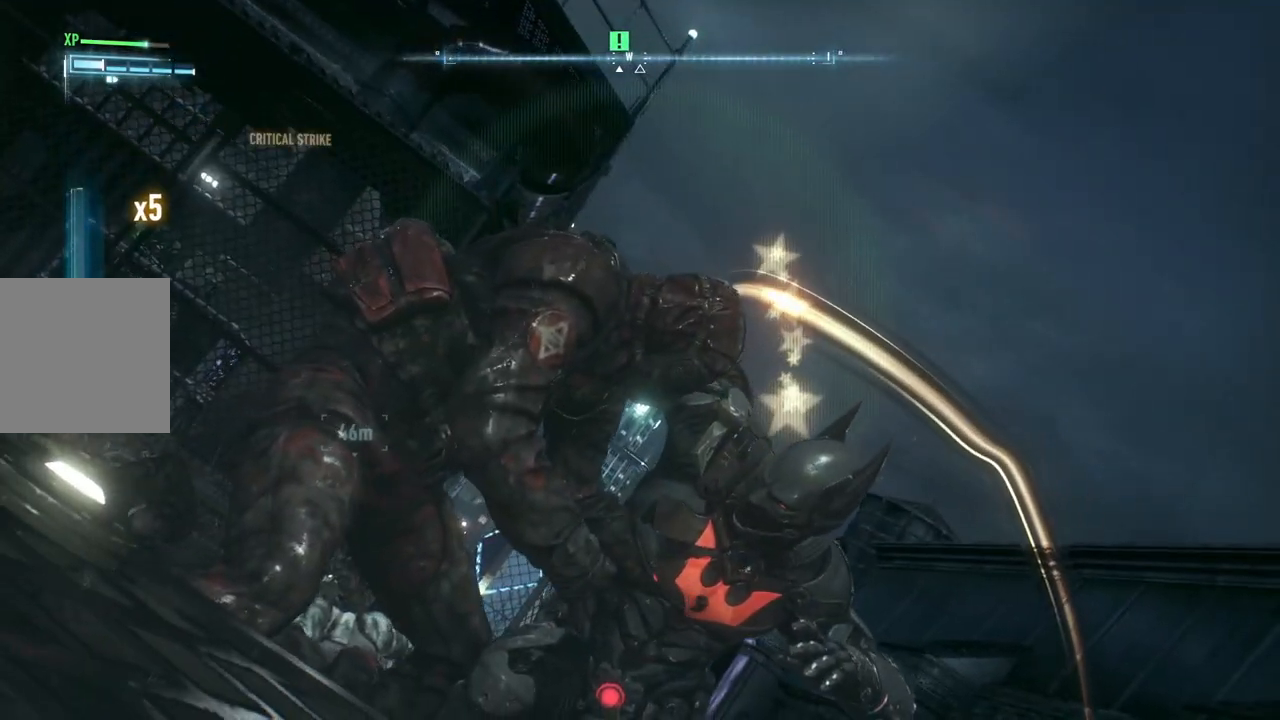
{"buttons": [], "left_stick": "center", "right_stick": "center", "events": []}
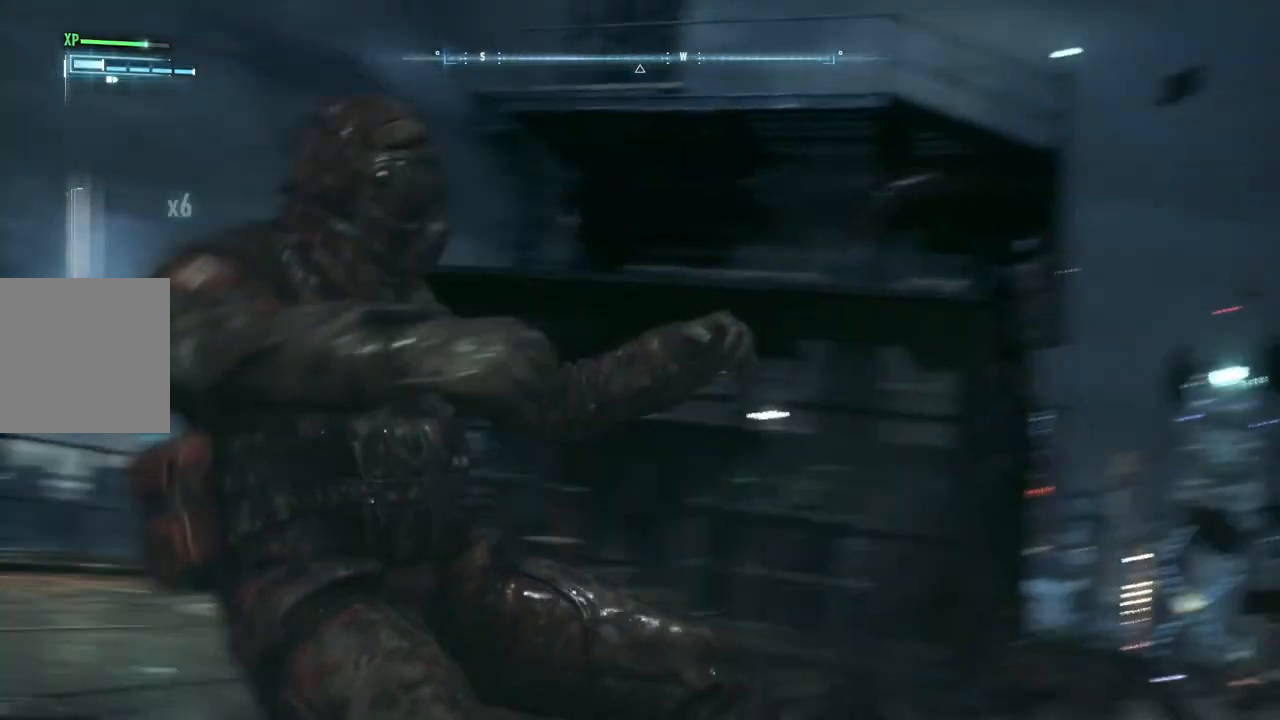
{"buttons": [], "left_stick": "center", "right_stick": "center", "events": []}
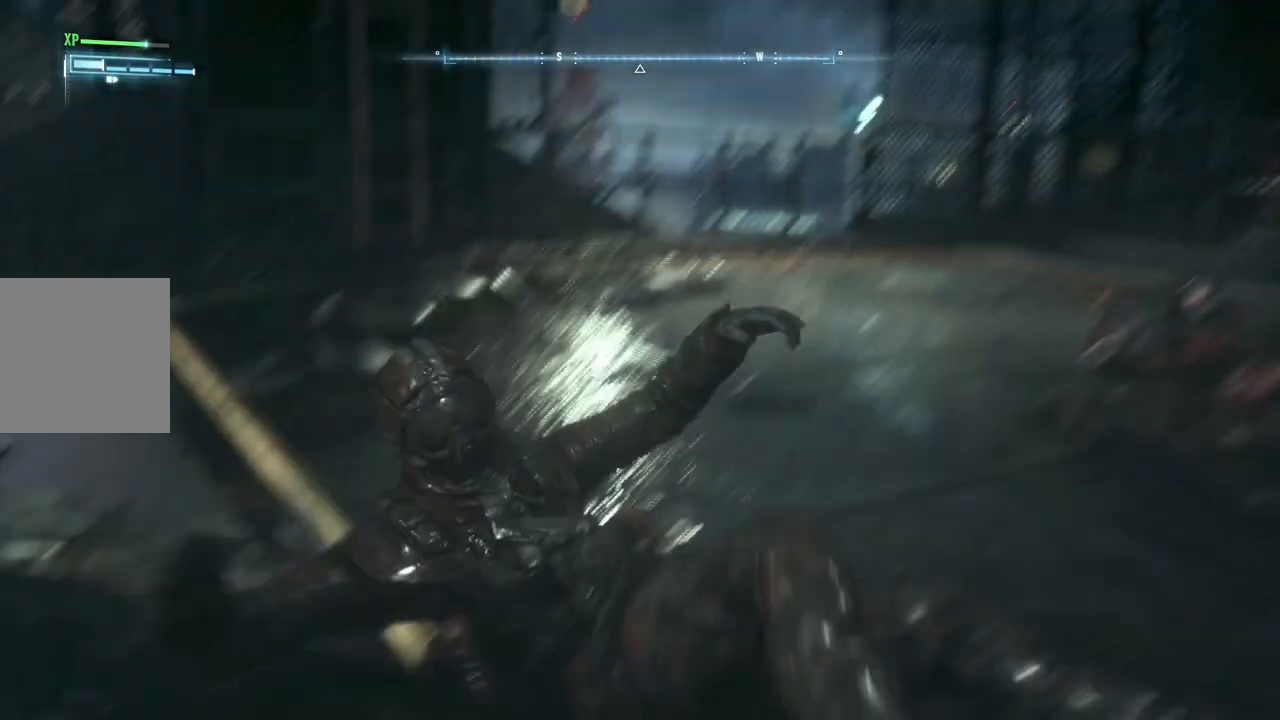
{"buttons": [], "left_stick": "center", "right_stick": "center", "events": []}
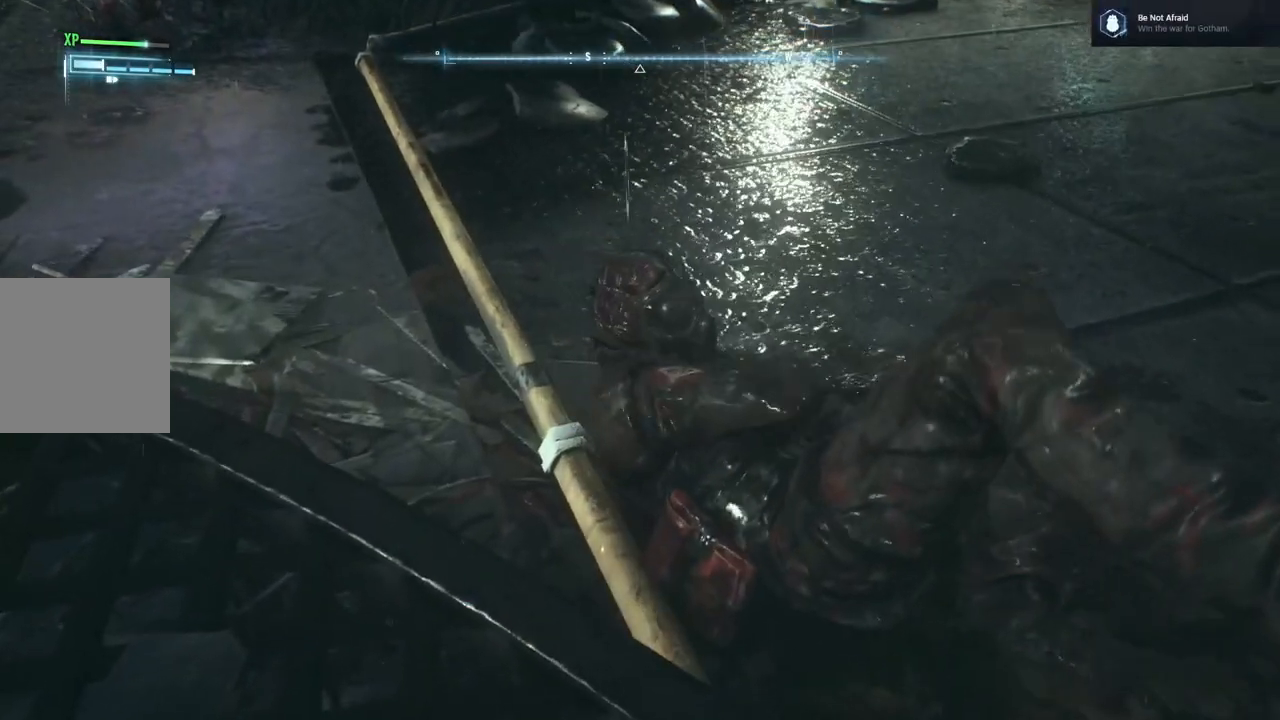
{"buttons": [], "left_stick": "center", "right_stick": "center", "events": []}
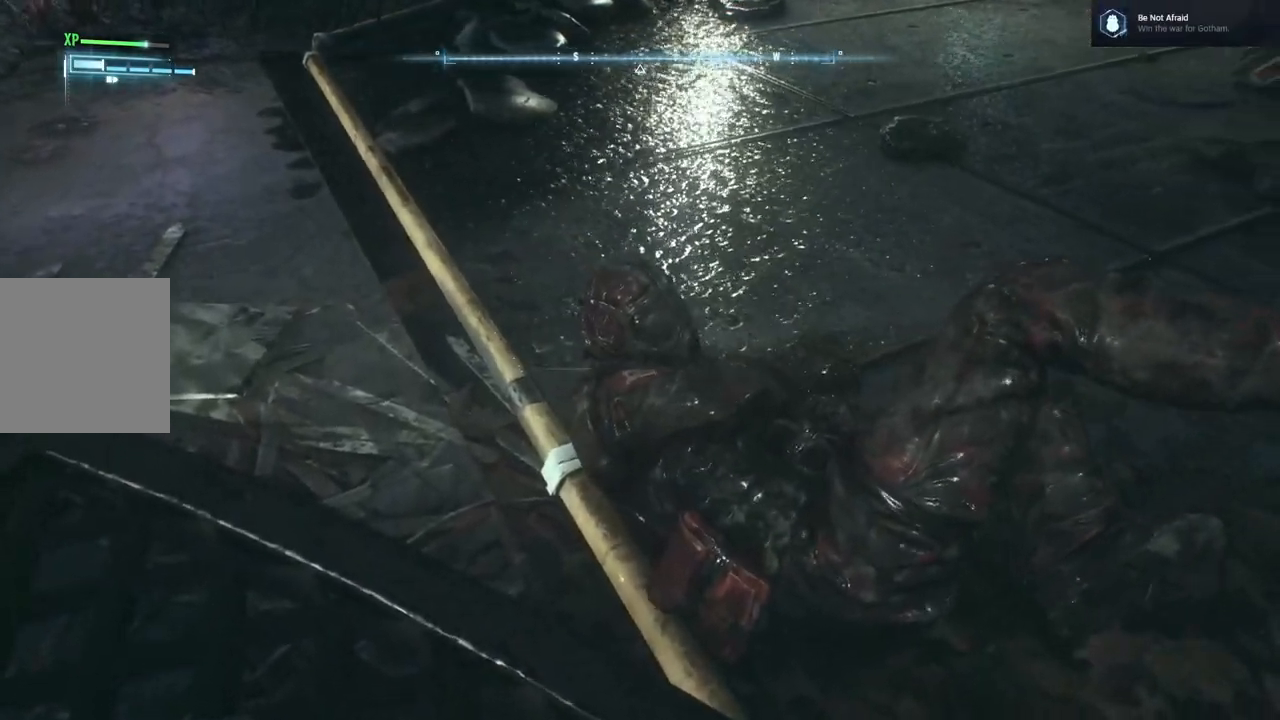
{"buttons": [], "left_stick": "center", "right_stick": "center", "events": []}
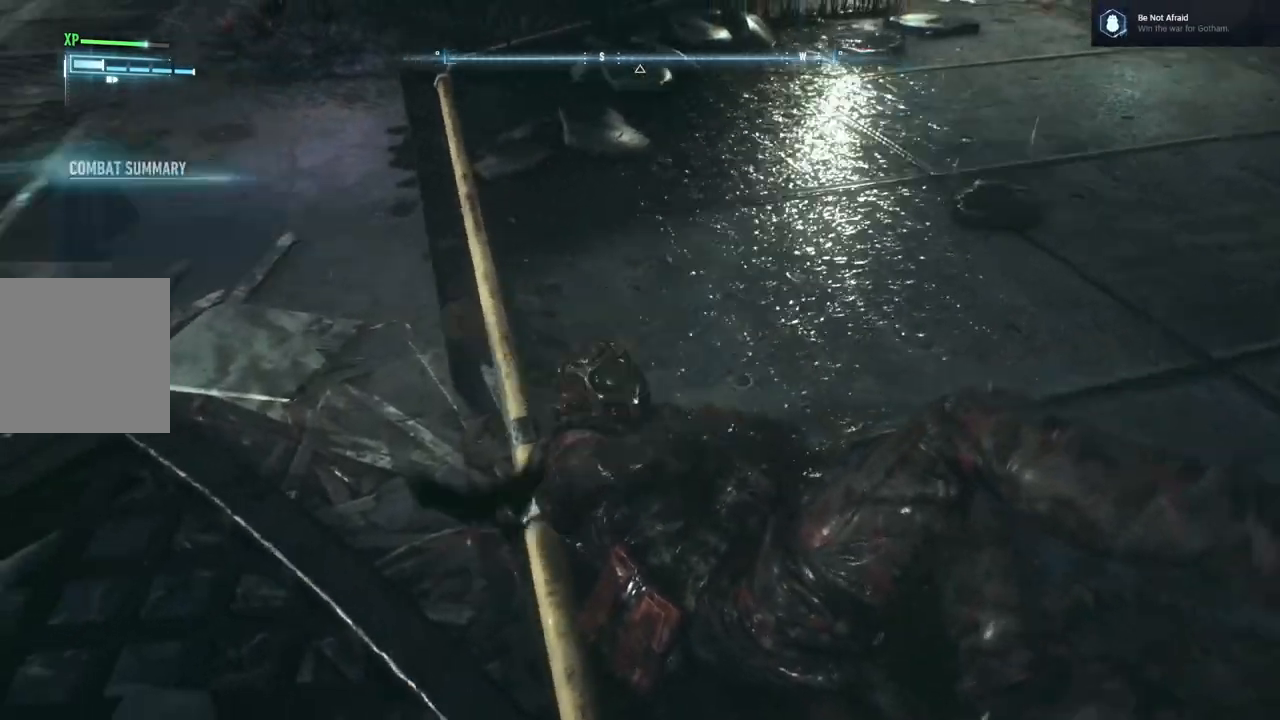
{"buttons": [], "left_stick": "center", "right_stick": "center", "events": []}
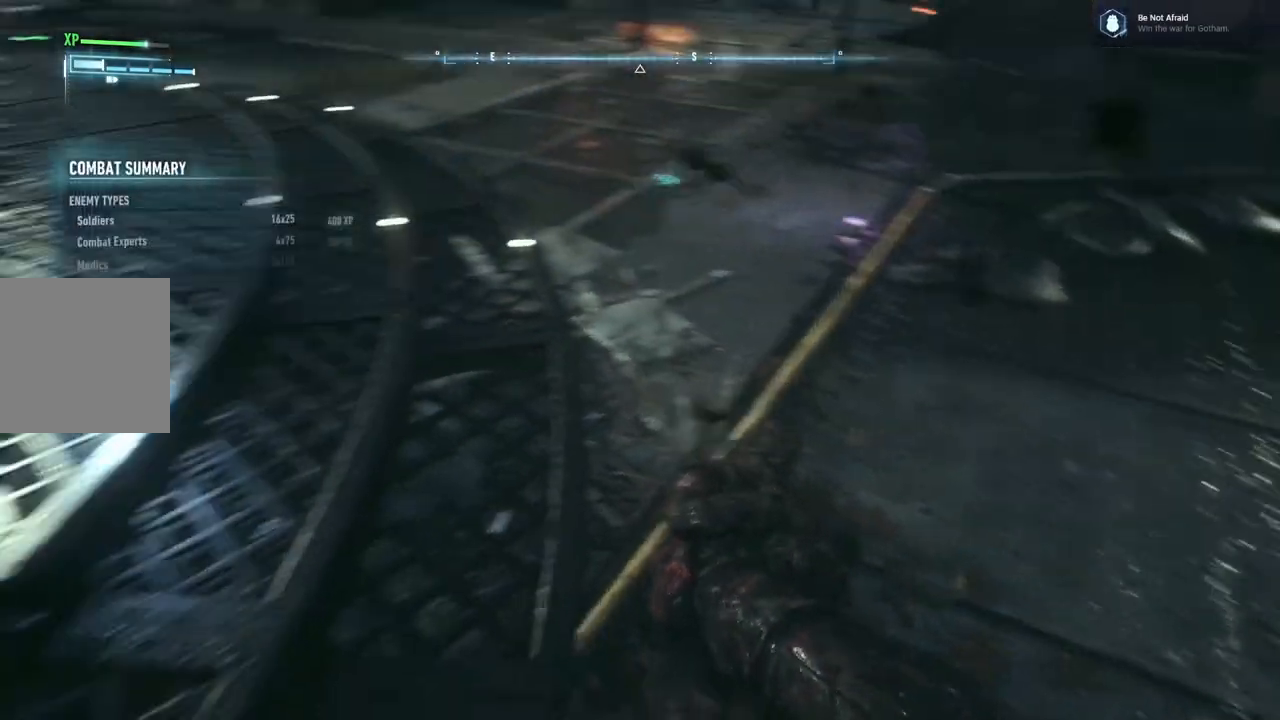
{"buttons": [], "left_stick": "center", "right_stick": "left", "events": [[300, "right_stick", "left"]]}
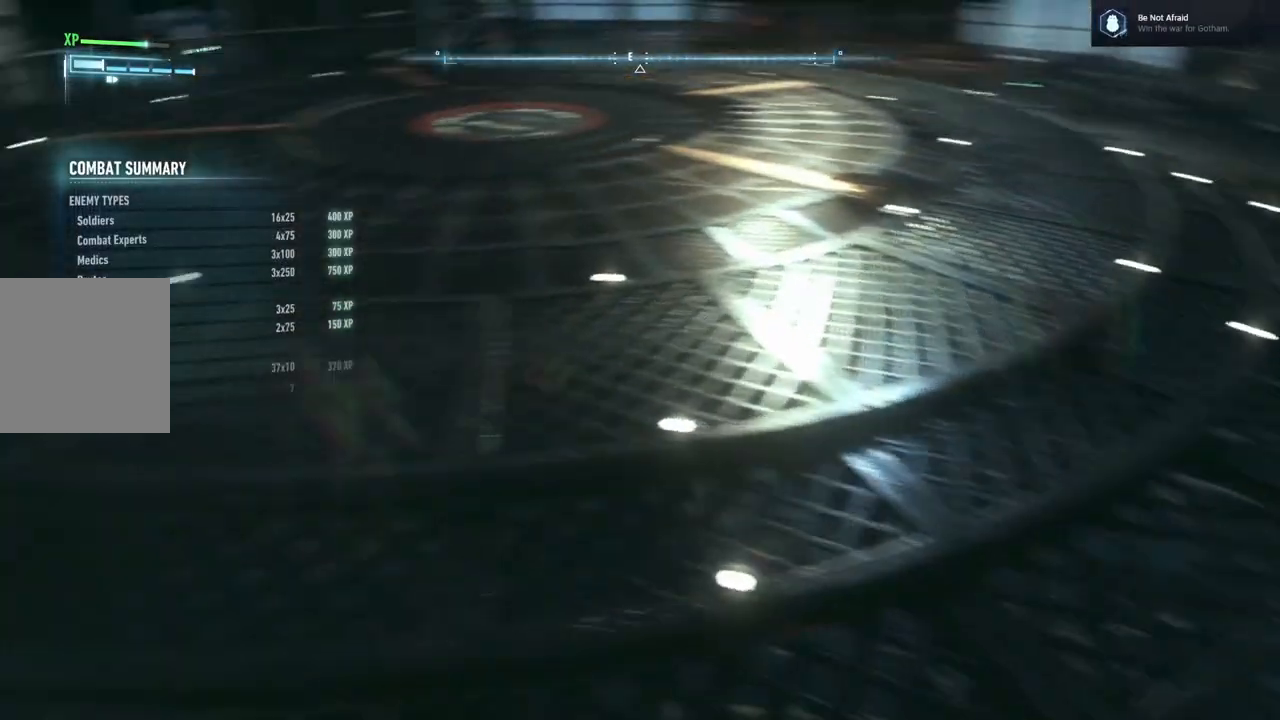
{"buttons": [], "left_stick": "center", "right_stick": "center", "events": [[250, "right_stick", "center"]]}
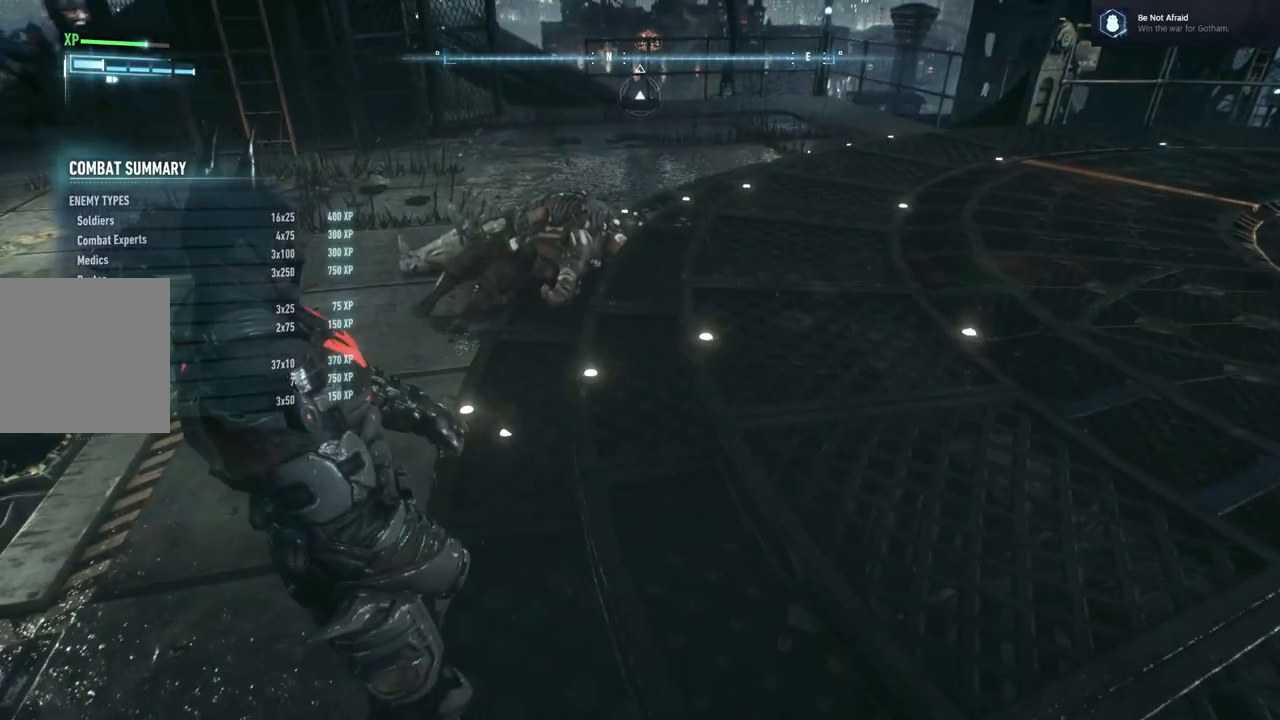
{"buttons": [], "left_stick": "center", "right_stick": "up-left", "events": [[400, "right_stick", "up"], [450, "right_stick", "up-left"]]}
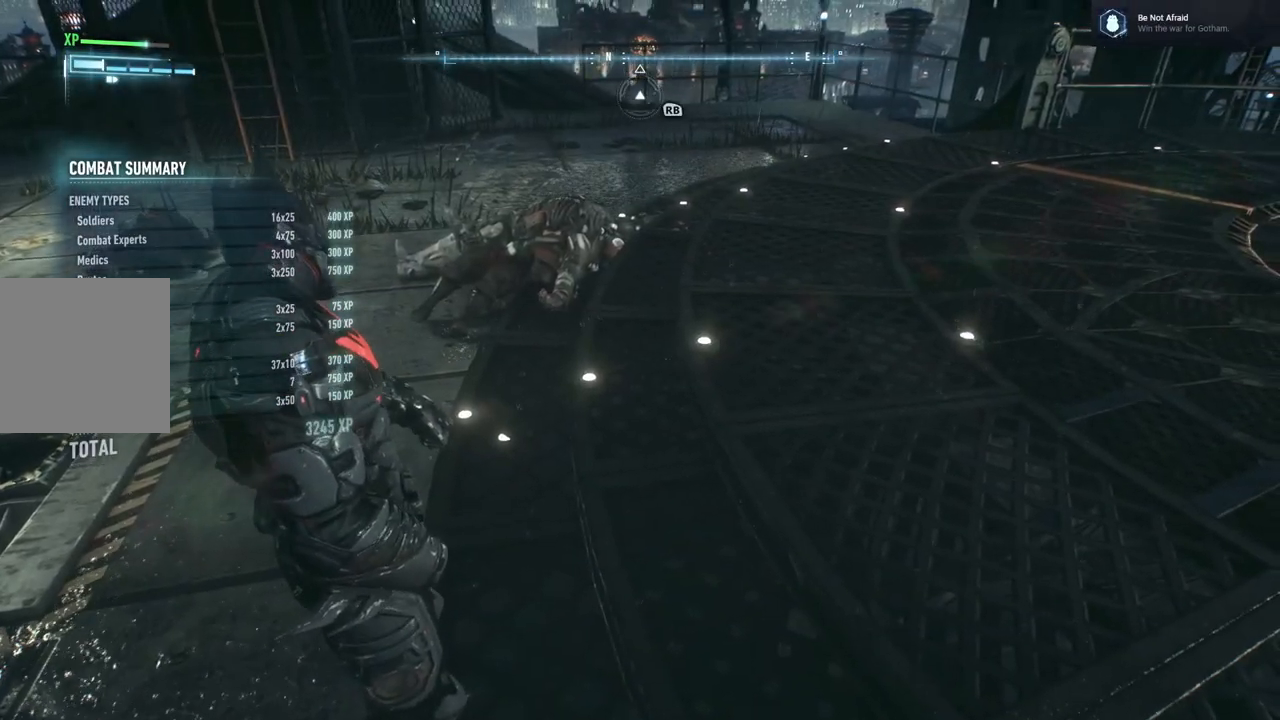
{"buttons": [], "left_stick": "up-right", "right_stick": "center", "events": [[83, "left_stick", "up"], [383, "left_stick", "up-right"], [383, "right_stick", "center"]]}
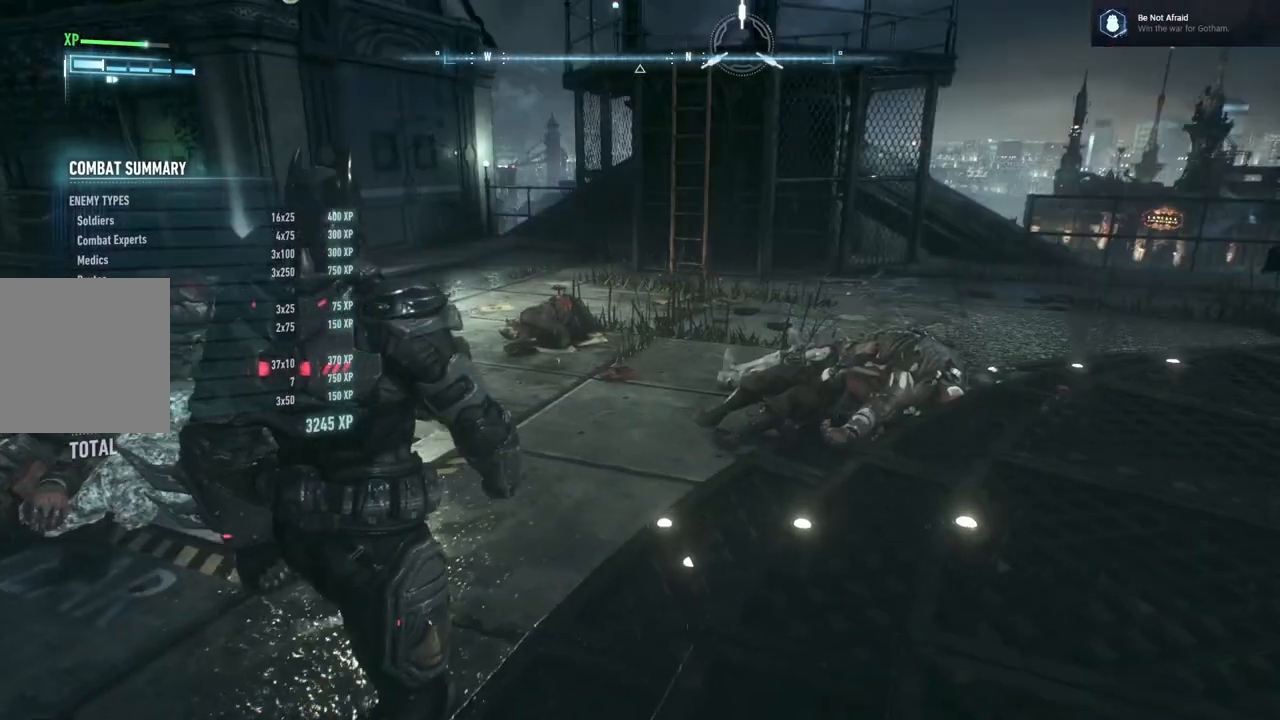
{"buttons": [], "left_stick": "up-right", "right_stick": "right", "events": [[33, "right_stick", "left"], [250, "right_stick", "up-left"], [417, "right_stick", "center"], [483, "right_stick", "right"]]}
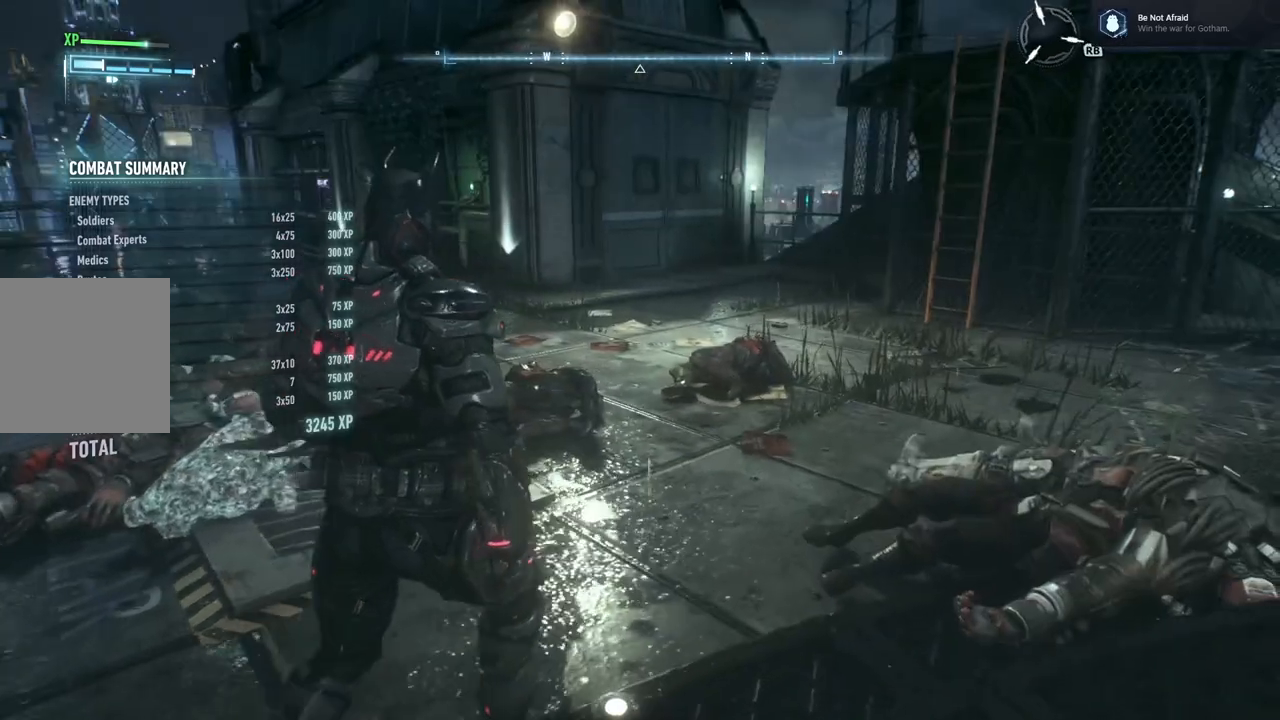
{"buttons": [], "left_stick": "right", "right_stick": "right", "events": [[17, "left_stick", "right"]]}
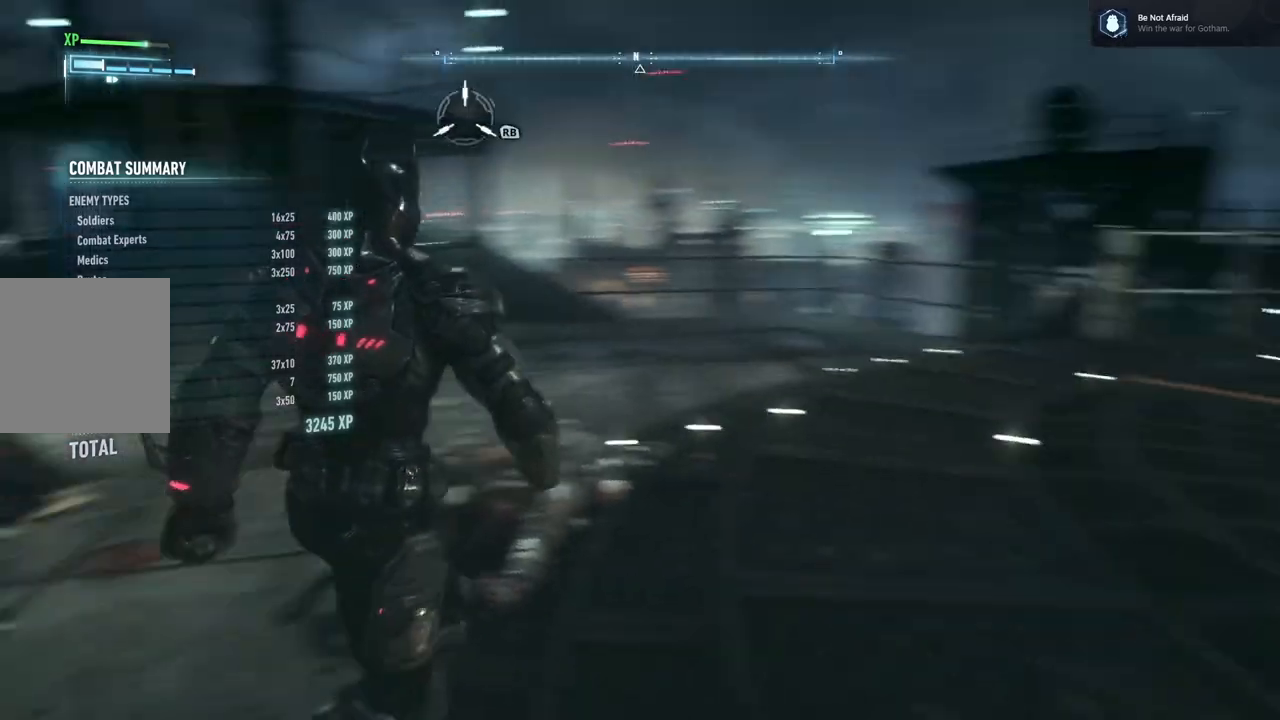
{"buttons": [], "left_stick": "center", "right_stick": "center", "events": [[50, "right_stick", "up-right"], [150, "left_stick", "up-right"], [267, "right_stick", "center"], [383, "left_stick", "center"]]}
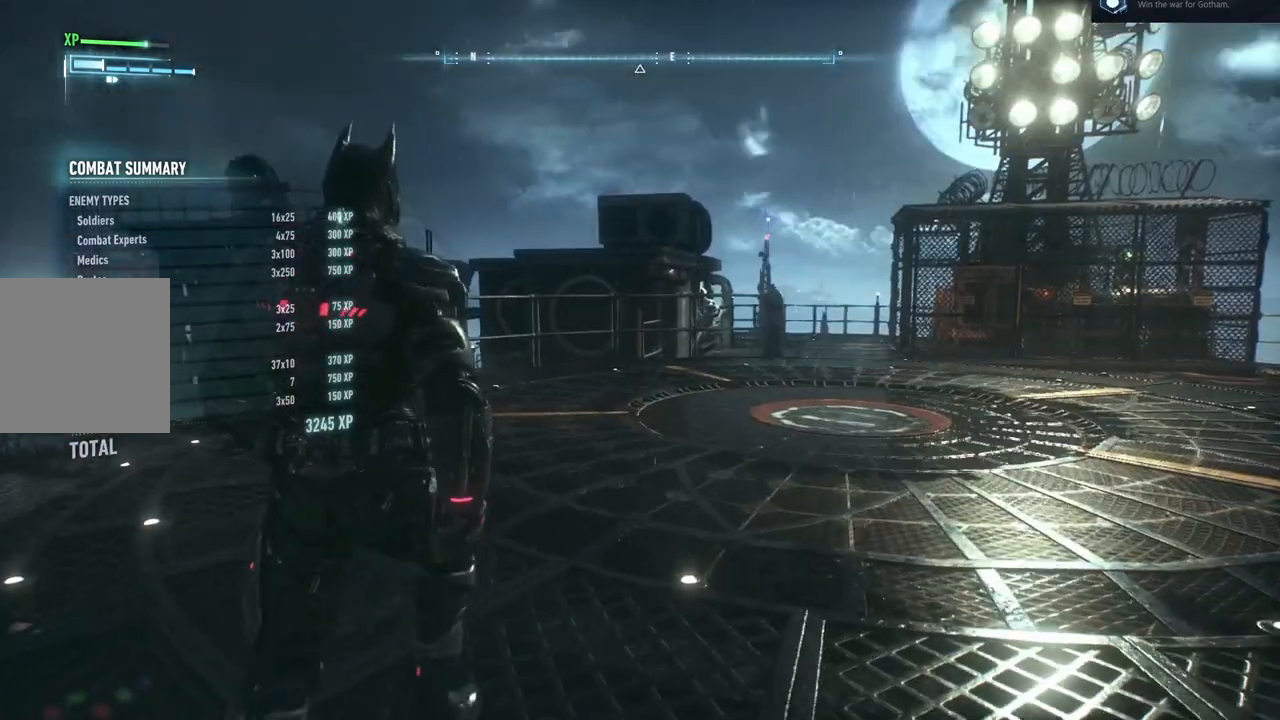
{"buttons": [], "left_stick": "center", "right_stick": "center", "events": [[217, "right_stick", "up-right"], [500, "right_stick", "center"]]}
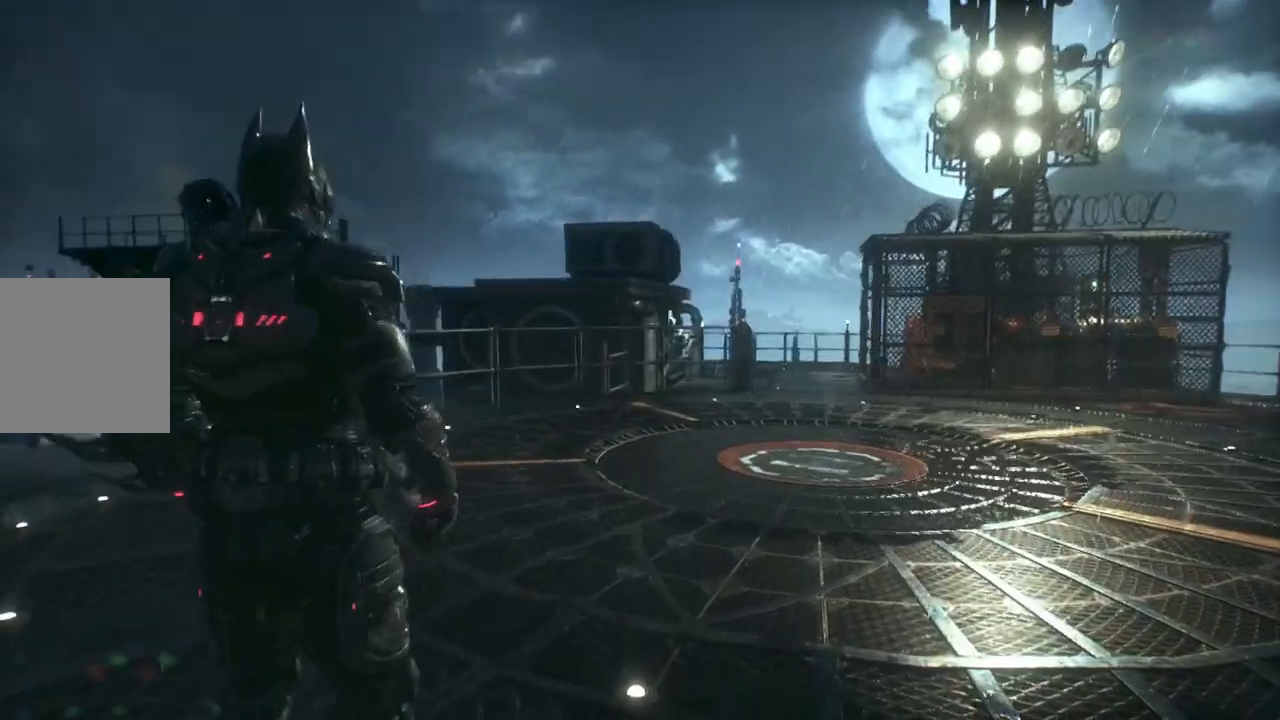
{"buttons": [], "left_stick": "center", "right_stick": "center", "events": [[33, "left_stick", "up"], [400, "left_stick", "center"]]}